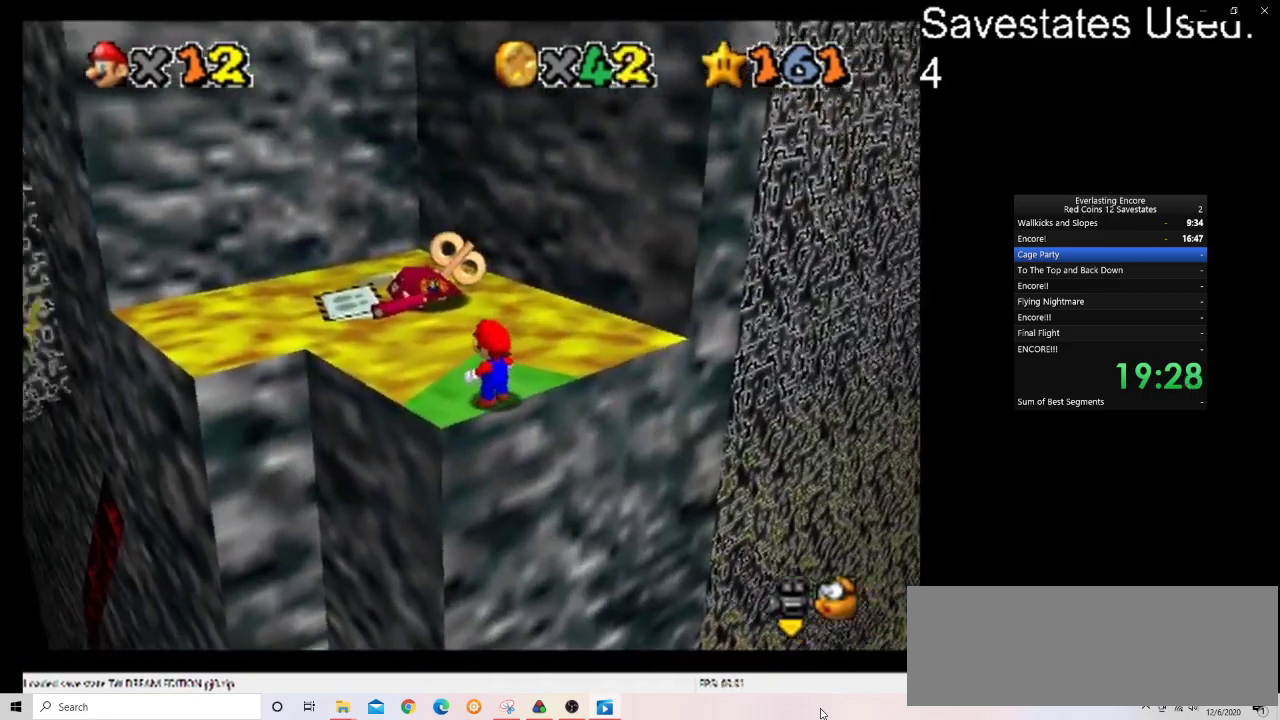
Gameplay with a controller (Nintendo layout); each line is a JSON object with the inputs held at the frame after it (dt_ms = milliseconds from this image to that frame). "events" lists button and stick changes between this image and that frame as [ms after this image, input, new state], when the widget could be followed in between. Not read: B L3 R3.
{"dt_ms": 500, "buttons": ["DPAD_RIGHT"], "left_stick": "center", "events": []}
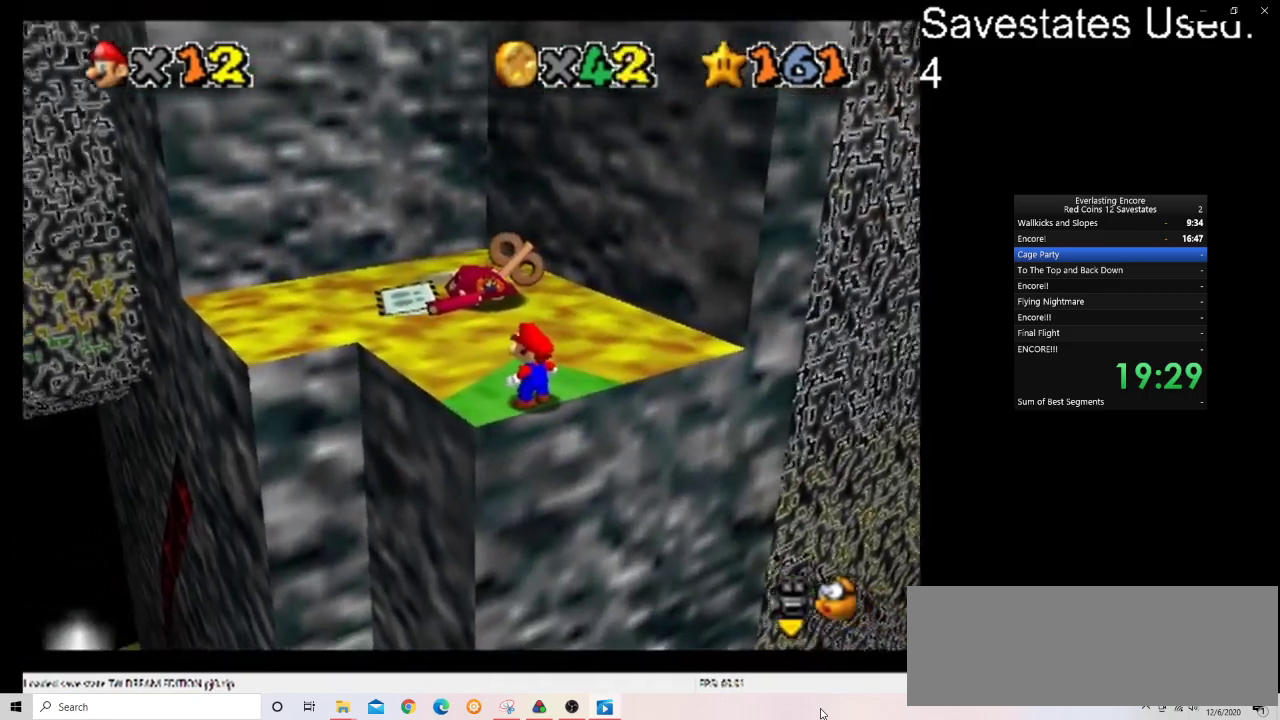
{"dt_ms": 500, "buttons": ["DPAD_RIGHT"], "left_stick": "center", "events": []}
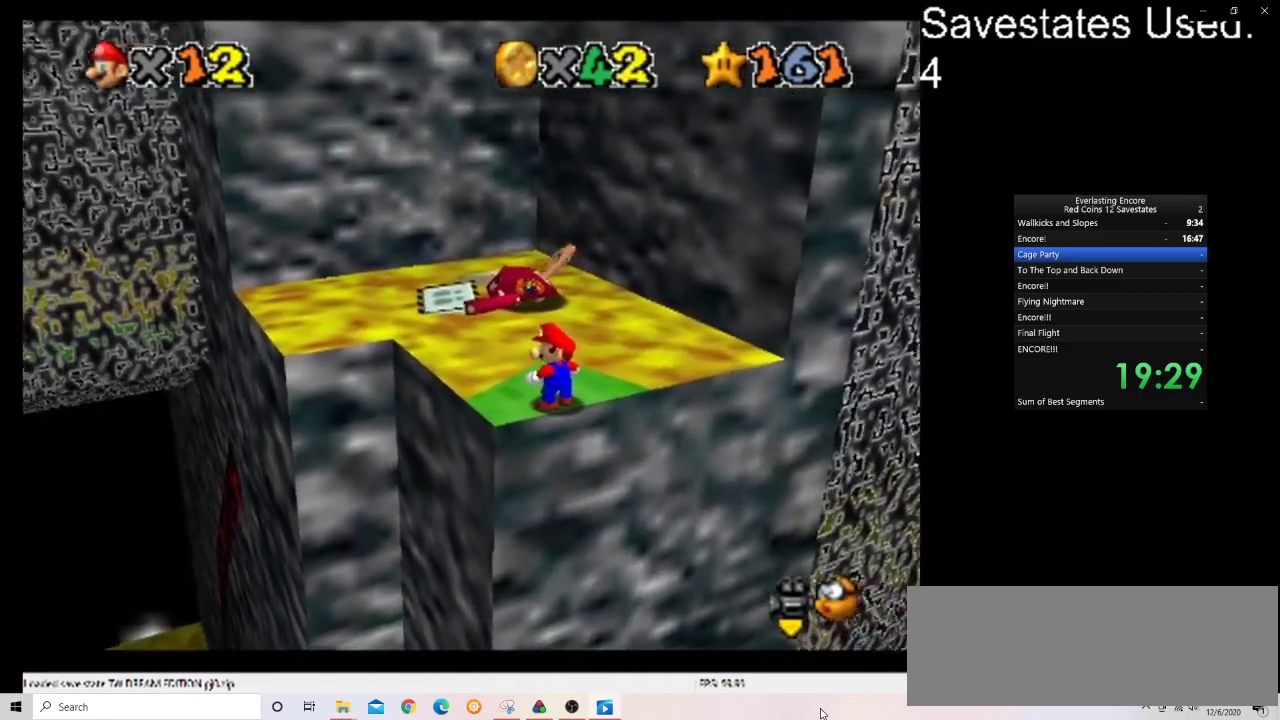
{"dt_ms": 500, "buttons": ["DPAD_RIGHT"], "left_stick": "center", "events": []}
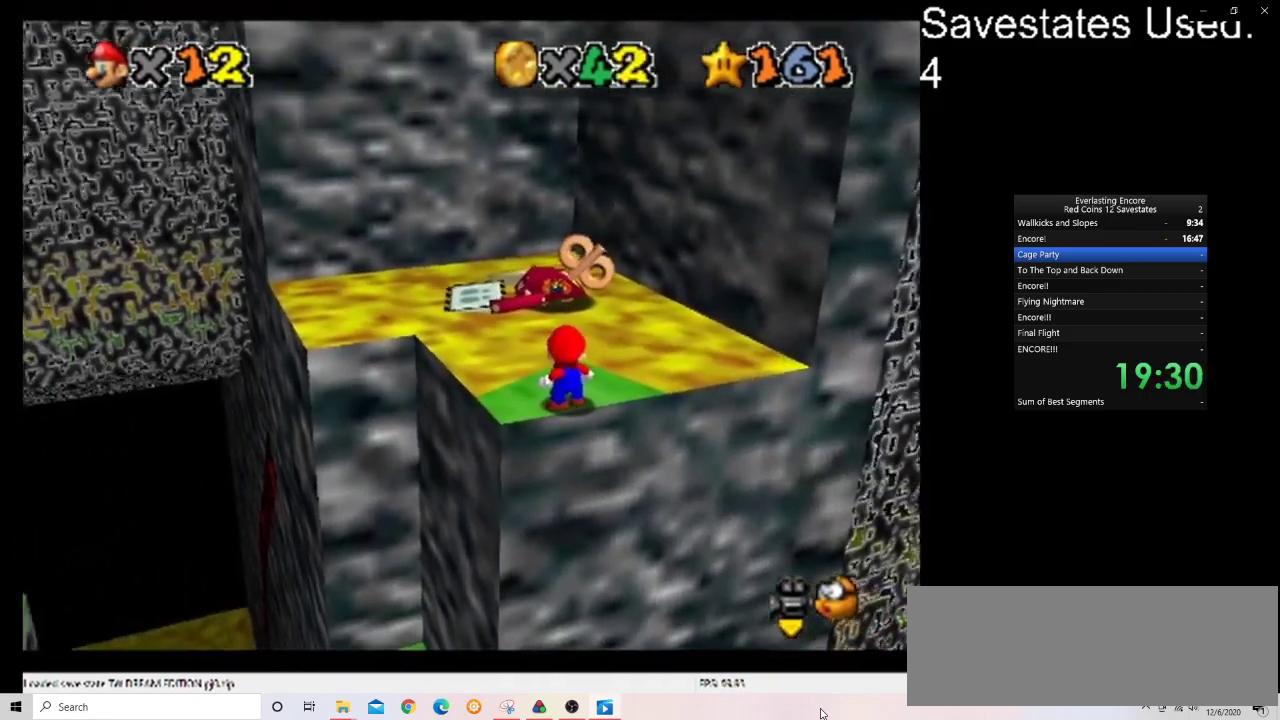
{"dt_ms": 700, "buttons": [], "left_stick": "up", "events": [[33, "DPAD_RIGHT", "up"], [300, "left_stick", "down"], [367, "left_stick", "center"], [400, "A", "down"], [467, "A", "up"], [667, "left_stick", "up"]]}
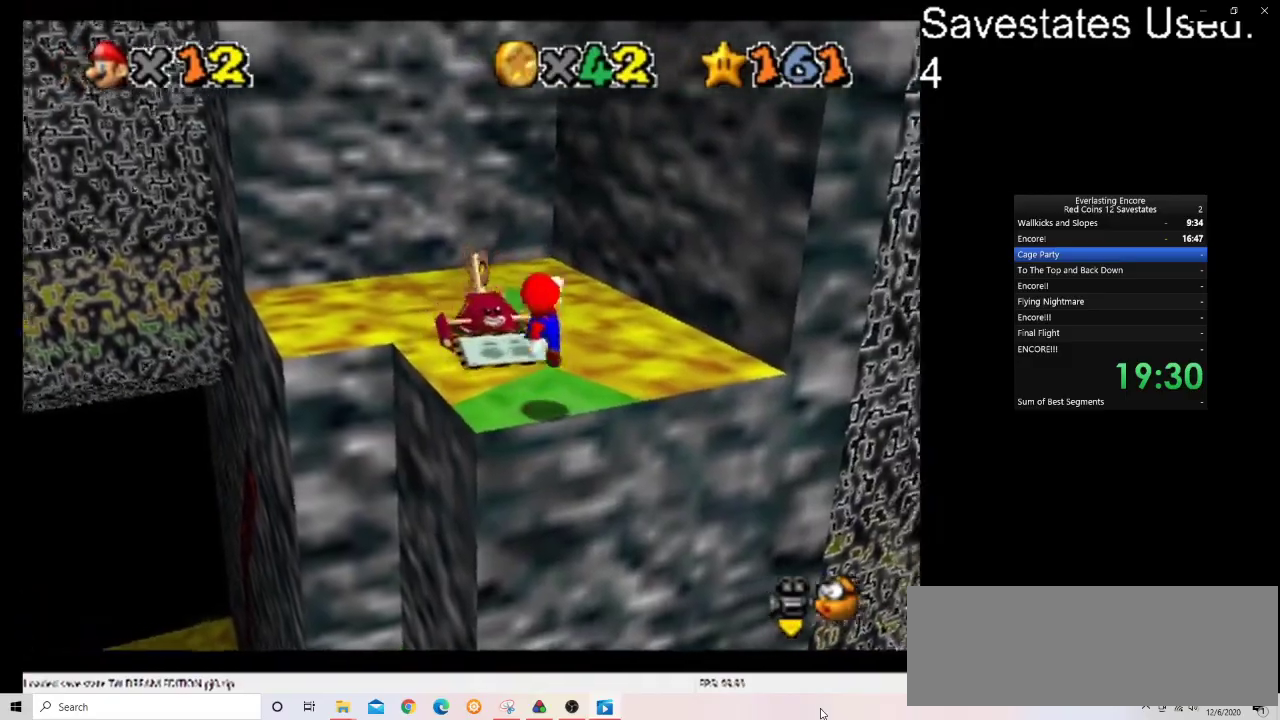
{"dt_ms": 300, "buttons": ["A"], "left_stick": "up-left", "events": [[233, "left_stick", "up-left"], [267, "A", "down"]]}
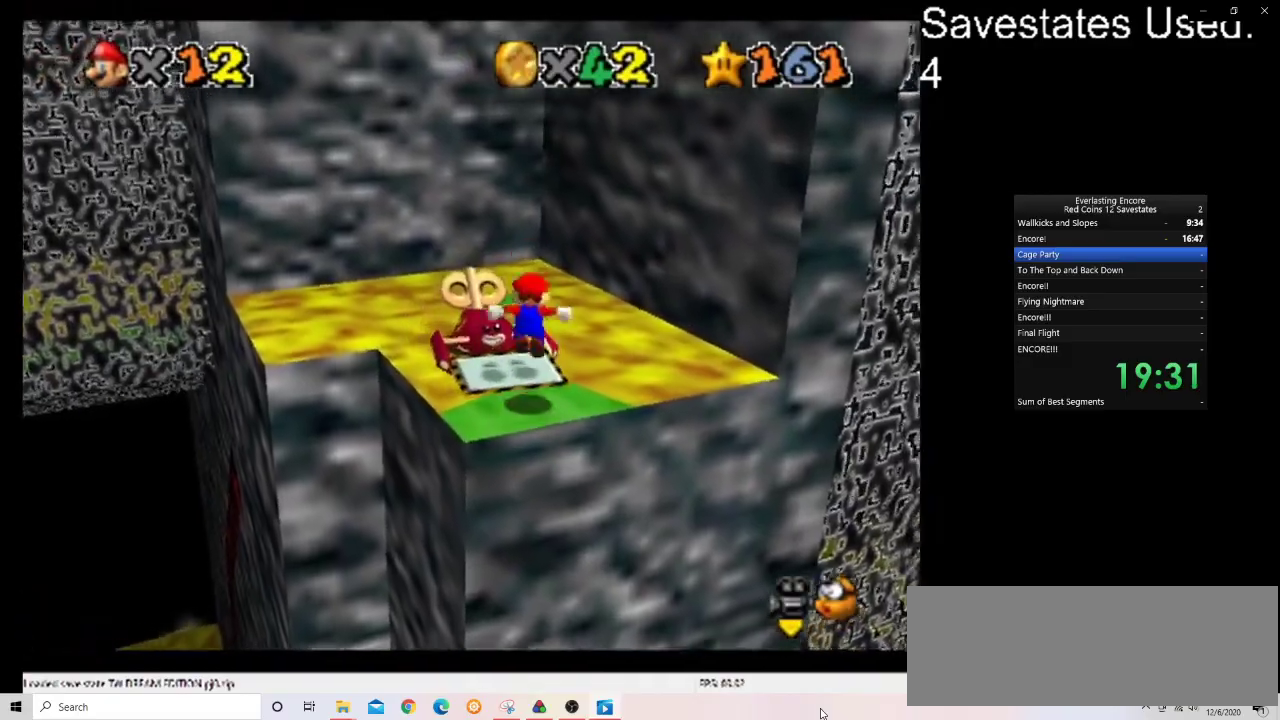
{"dt_ms": 600, "buttons": ["A"], "left_stick": "up-left", "events": [[133, "left_stick", "up"], [567, "left_stick", "up-left"]]}
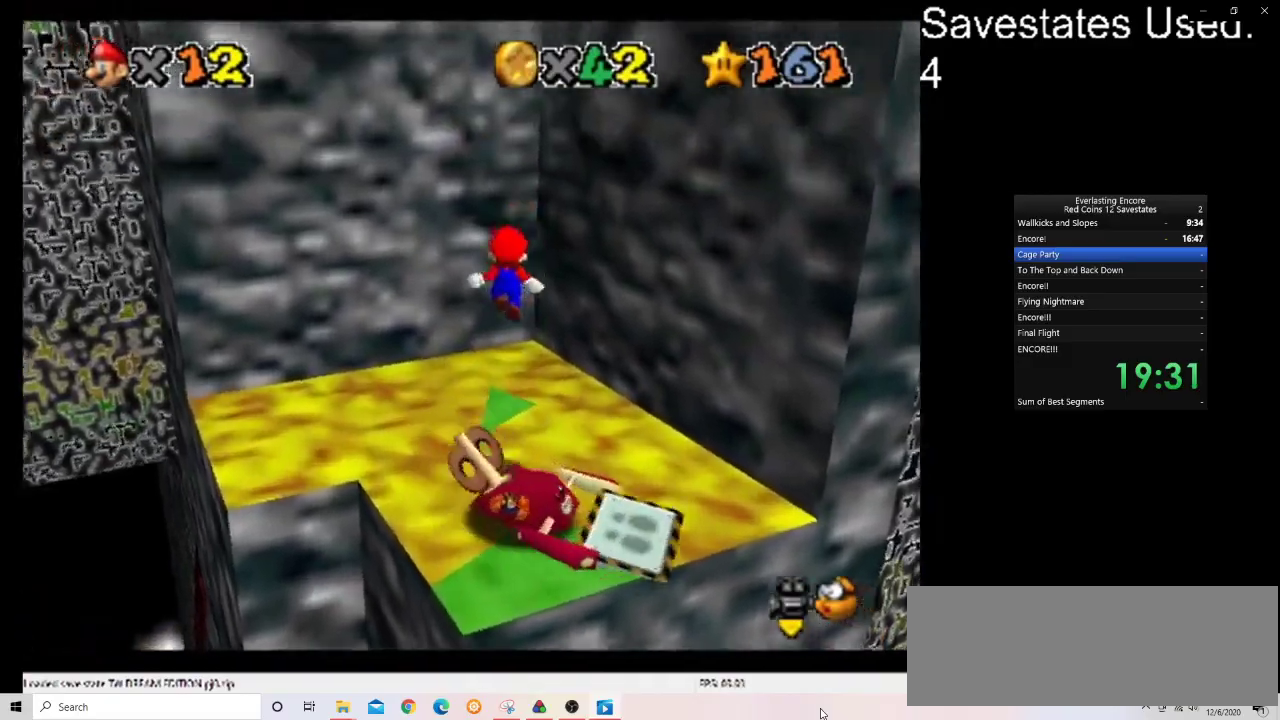
{"dt_ms": 600, "buttons": ["A"], "left_stick": "up", "events": [[133, "A", "up"], [133, "left_stick", "center"], [267, "left_stick", "up-right"], [333, "A", "down"], [433, "left_stick", "center"], [533, "left_stick", "up"]]}
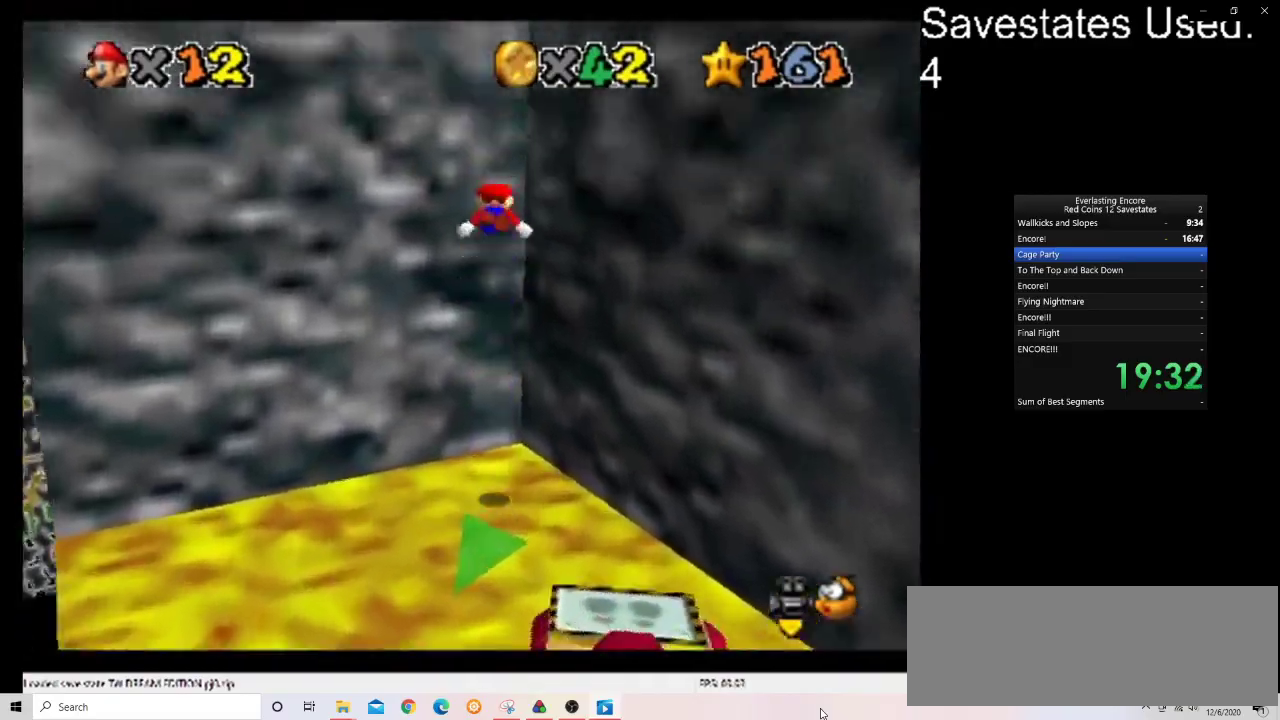
{"dt_ms": 300, "buttons": ["A"], "left_stick": "up-left", "events": [[133, "left_stick", "up-left"], [167, "A", "up"], [300, "A", "down"]]}
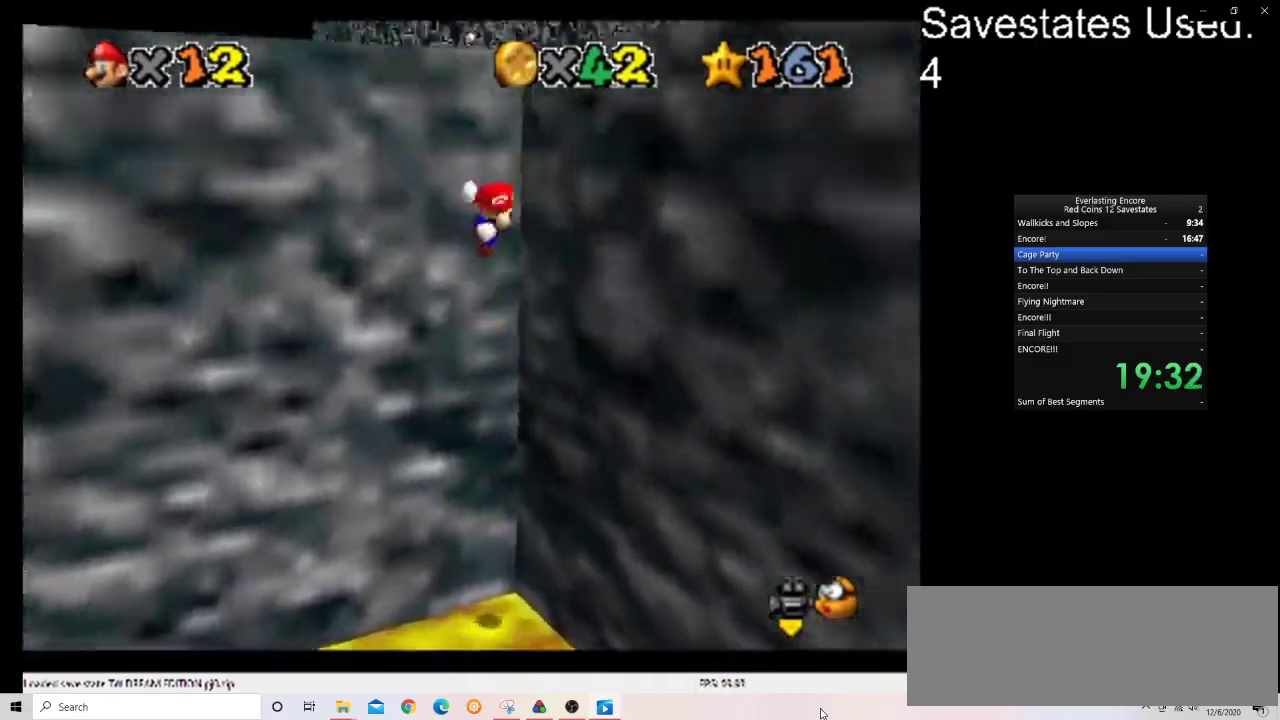
{"dt_ms": 400, "buttons": ["A"], "left_stick": "up-left", "events": []}
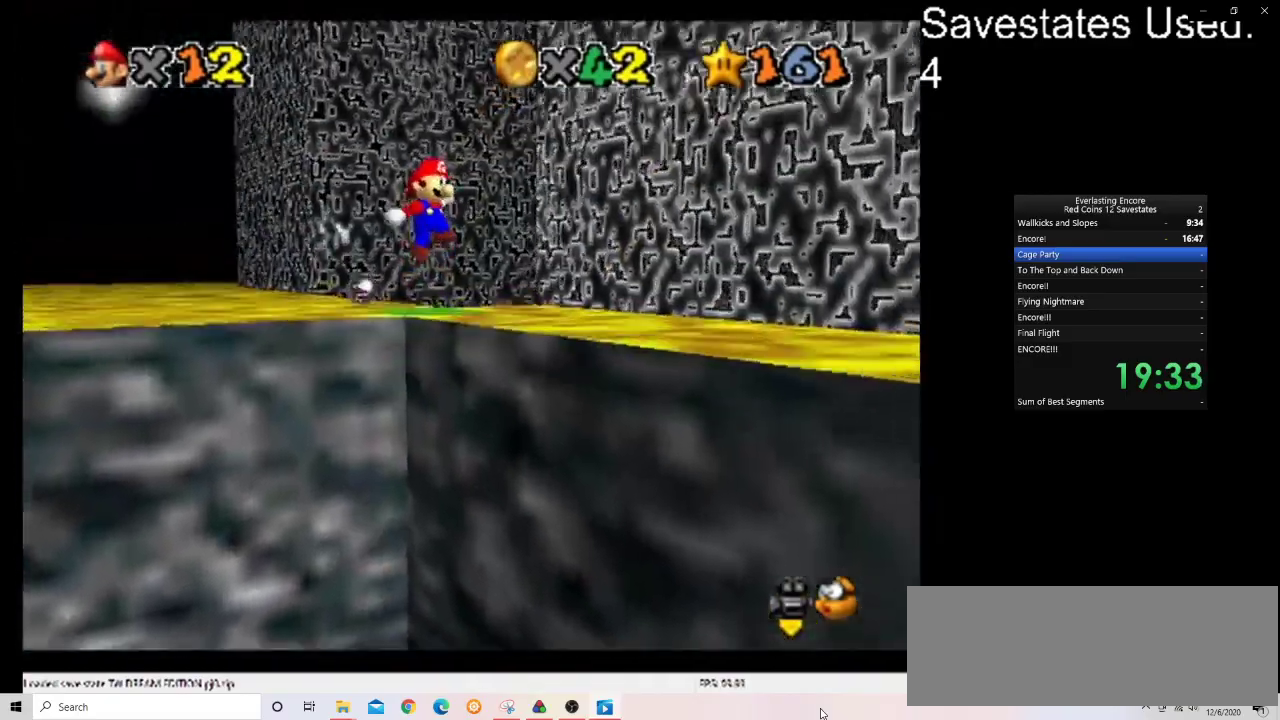
{"dt_ms": 600, "buttons": ["DPAD_DOWN"], "left_stick": "up-right", "events": [[267, "A", "up"], [300, "left_stick", "up-right"], [533, "DPAD_DOWN", "down"]]}
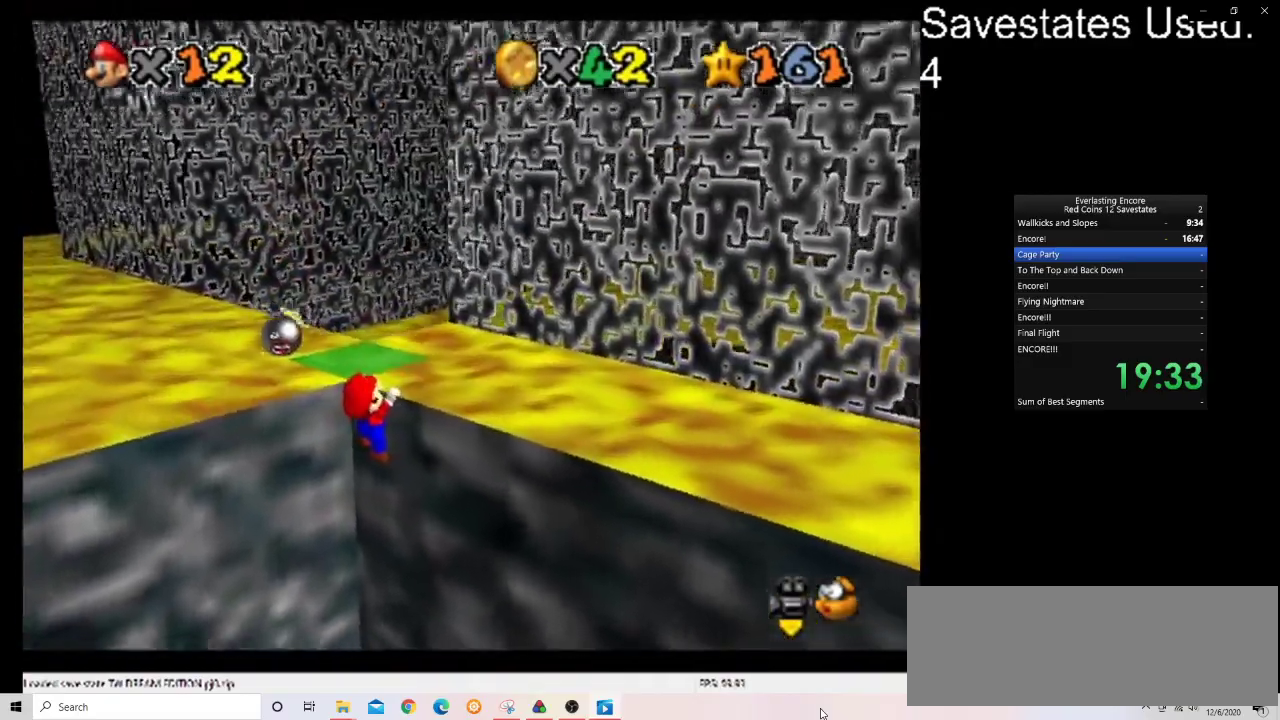
{"dt_ms": 300, "buttons": ["C_DOWN", "C_RIGHT"], "left_stick": "up-right", "events": [[67, "DPAD_DOWN", "up"], [267, "C_DOWN", "down"], [267, "C_RIGHT", "down"]]}
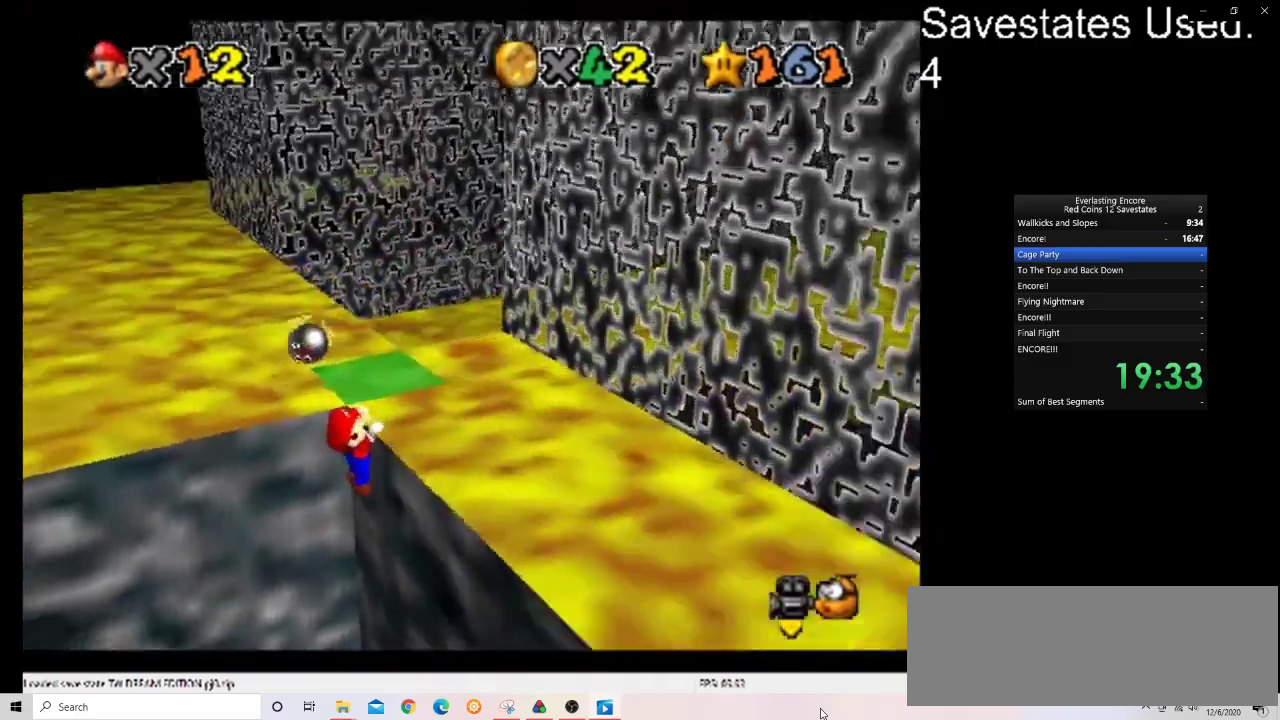
{"dt_ms": 600, "buttons": [], "left_stick": "center", "events": [[67, "C_DOWN", "up"], [67, "C_RIGHT", "up"], [433, "left_stick", "right"], [533, "left_stick", "center"]]}
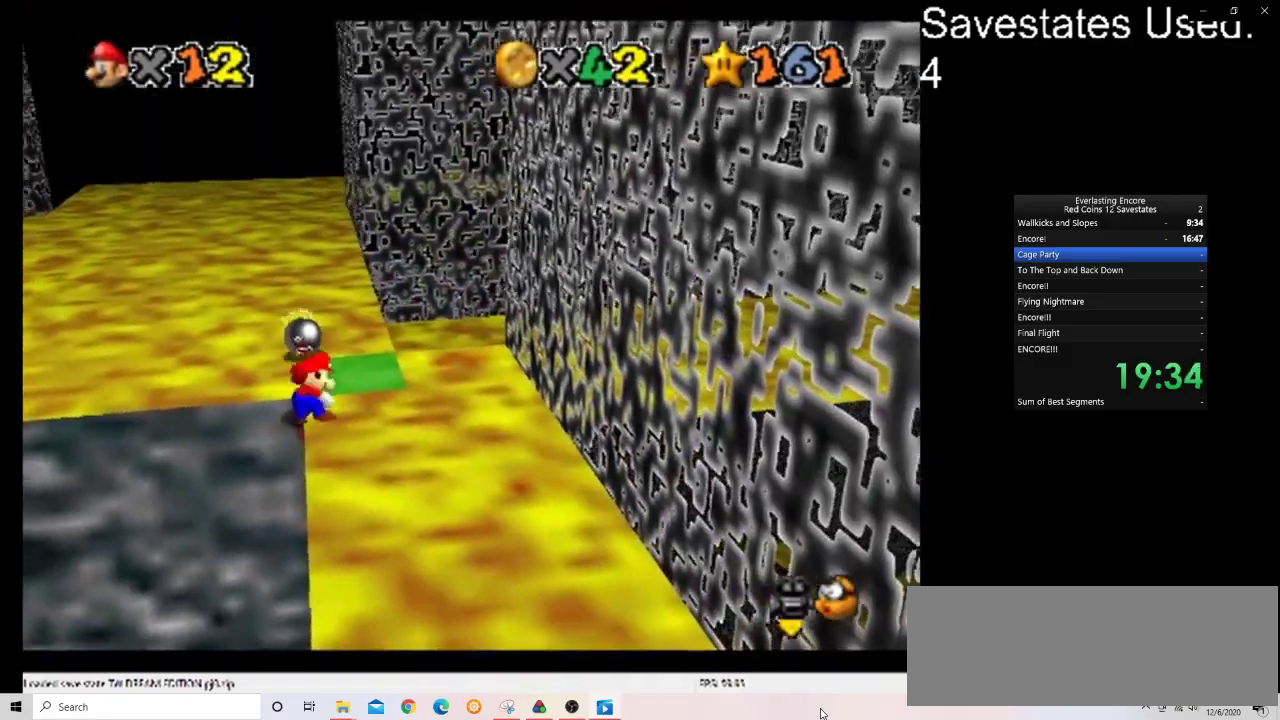
{"dt_ms": 600, "buttons": ["A"], "left_stick": "up-right", "events": [[300, "A", "down"], [400, "left_stick", "up-right"]]}
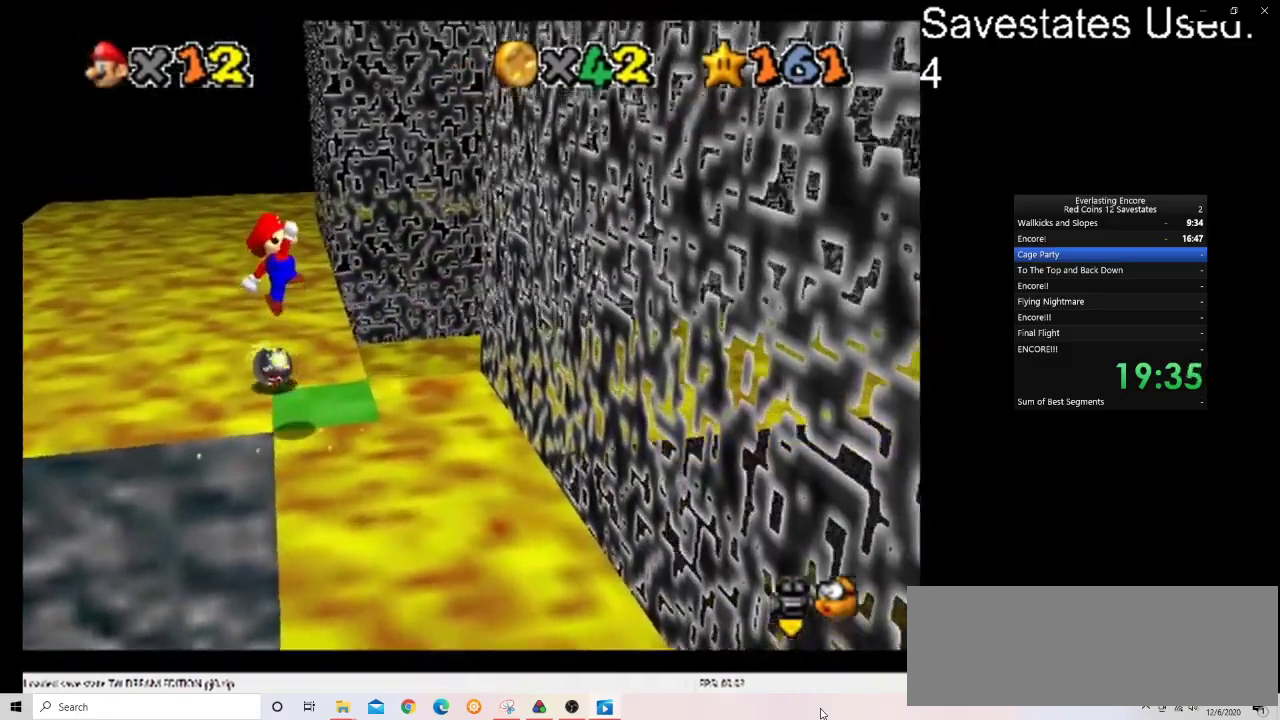
{"dt_ms": 700, "buttons": ["DPAD_RIGHT"], "left_stick": "center", "events": [[67, "A", "up"], [67, "left_stick", "up"], [233, "C_DOWN", "down"], [233, "C_RIGHT", "down"], [300, "left_stick", "center"], [367, "C_DOWN", "up"], [367, "C_RIGHT", "up"], [700, "DPAD_RIGHT", "down"]]}
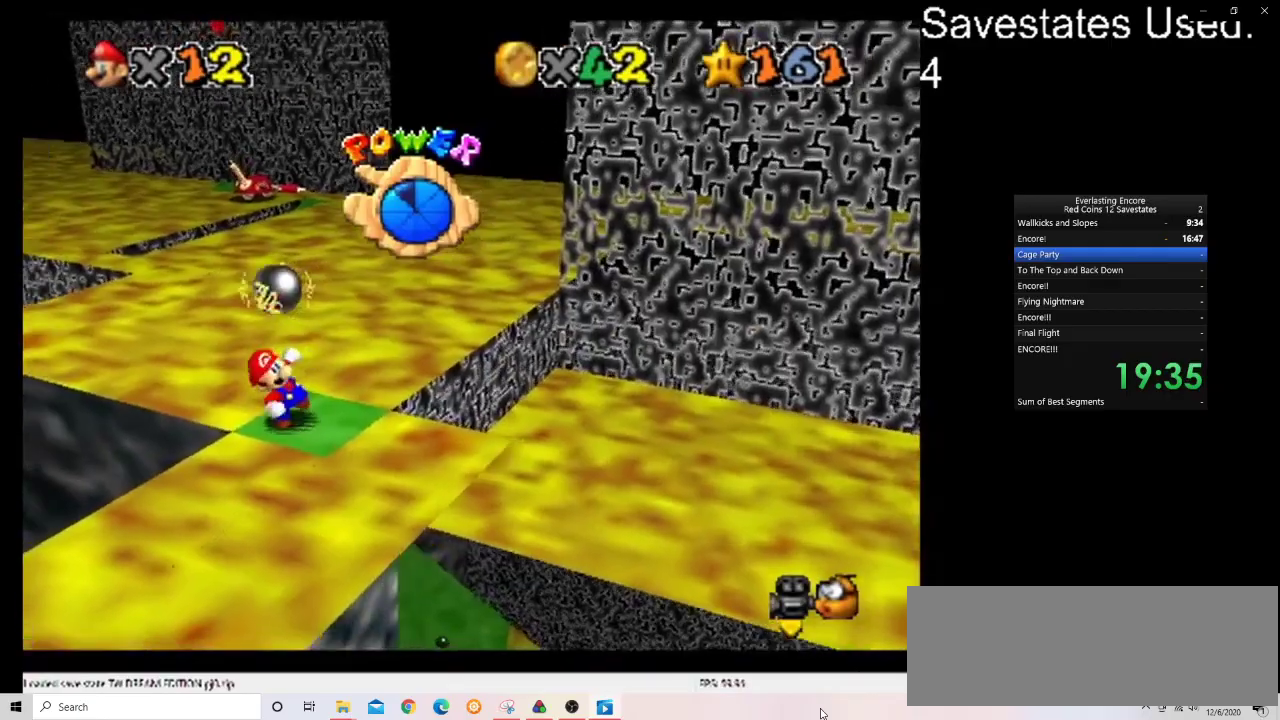
{"dt_ms": 300, "buttons": [], "left_stick": "center", "events": [[200, "DPAD_RIGHT", "up"]]}
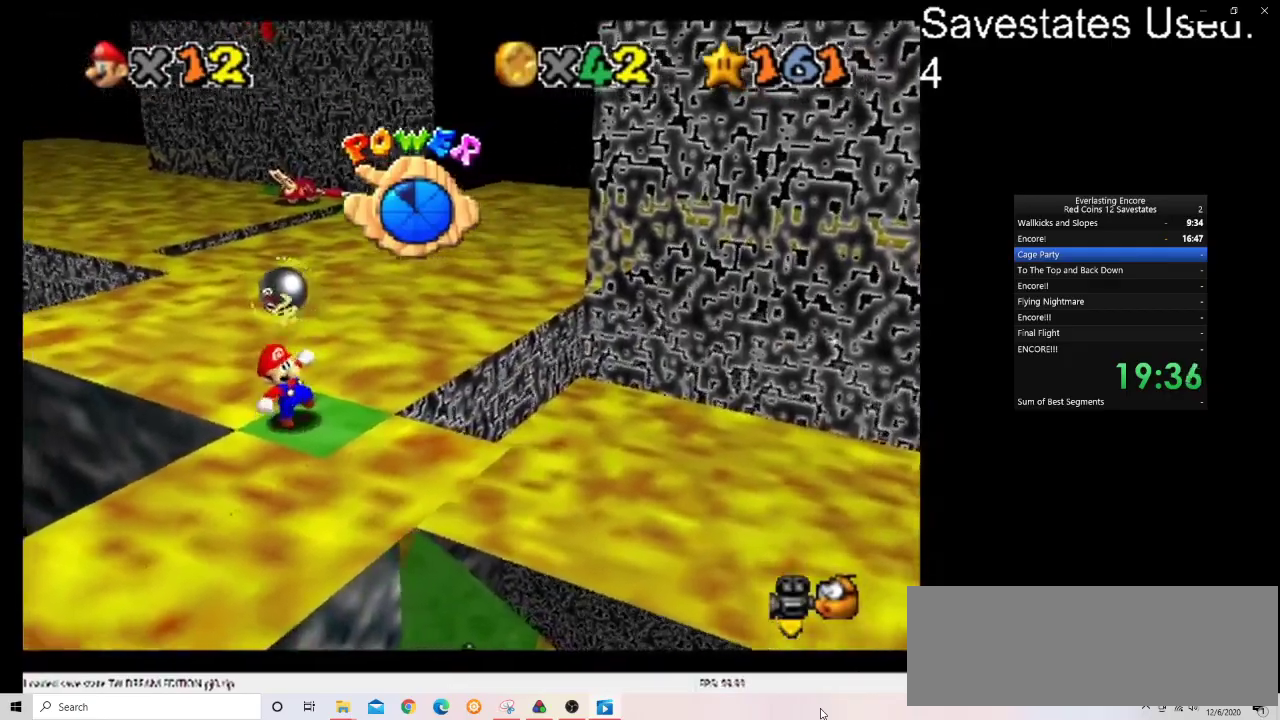
{"dt_ms": 500, "buttons": [], "left_stick": "center", "events": [[33, "C_RIGHT", "down"], [100, "C_RIGHT", "up"], [267, "DPAD_RIGHT", "down"], [400, "DPAD_RIGHT", "up"]]}
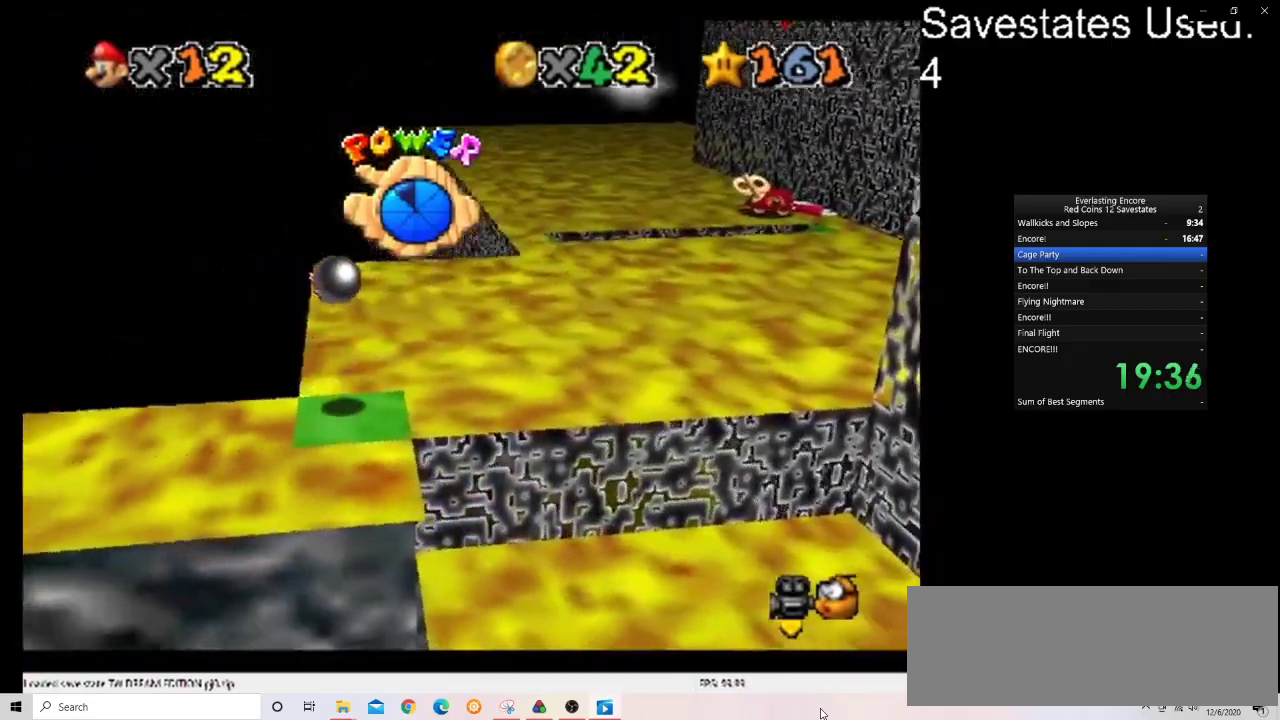
{"dt_ms": 300, "buttons": ["DPAD_LEFT"], "left_stick": "center", "events": [[67, "C_LEFT", "down"], [167, "C_LEFT", "up"], [267, "DPAD_LEFT", "down"]]}
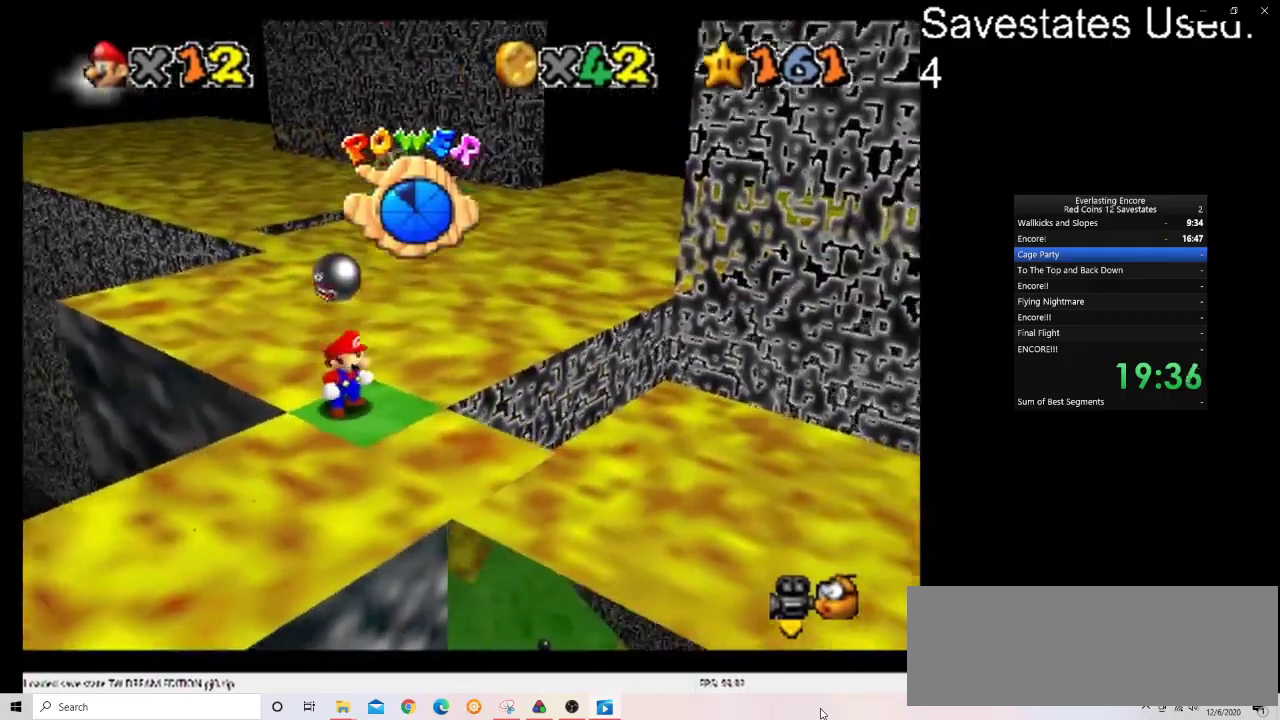
{"dt_ms": 700, "buttons": [], "left_stick": "center", "events": [[333, "DPAD_LEFT", "up"], [400, "DPAD_RIGHT", "down"], [667, "DPAD_RIGHT", "up"]]}
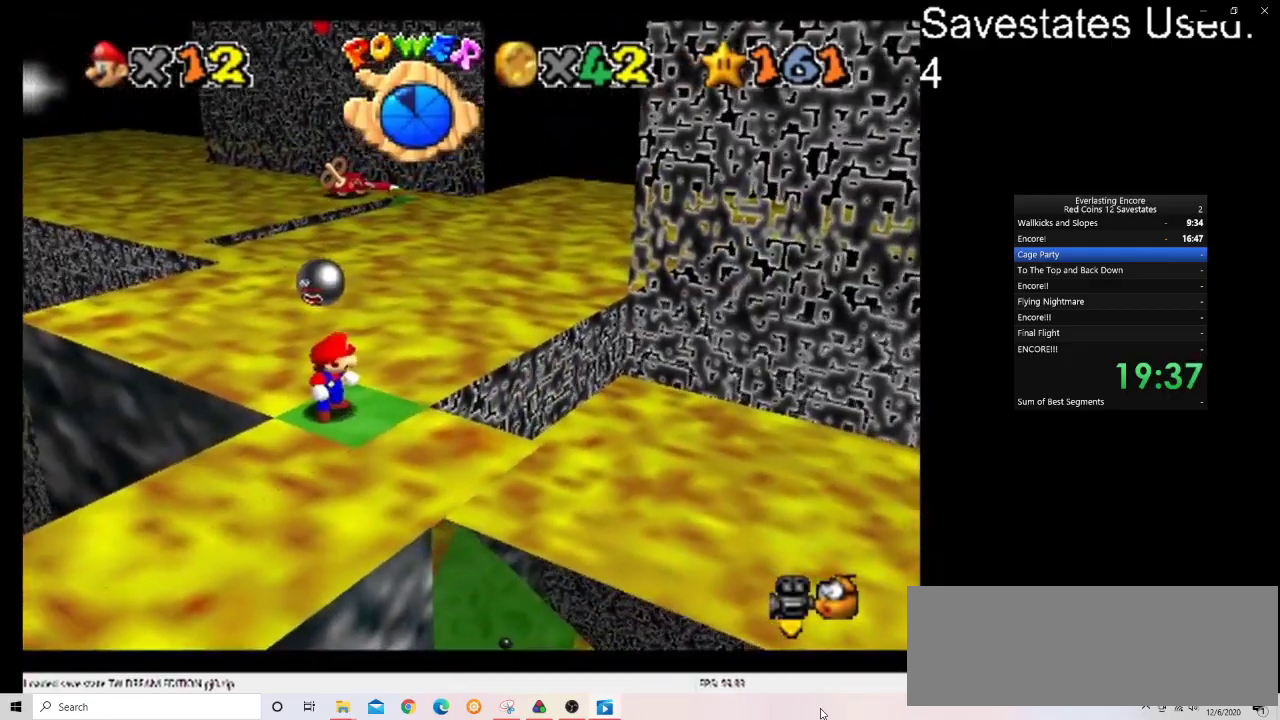
{"dt_ms": 500, "buttons": ["DPAD_LEFT"], "left_stick": "center", "events": [[67, "DPAD_DOWN", "down"], [167, "DPAD_DOWN", "up"], [333, "C_DOWN", "down"], [333, "C_RIGHT", "down"], [400, "C_DOWN", "up"], [400, "C_RIGHT", "up"], [500, "DPAD_LEFT", "down"]]}
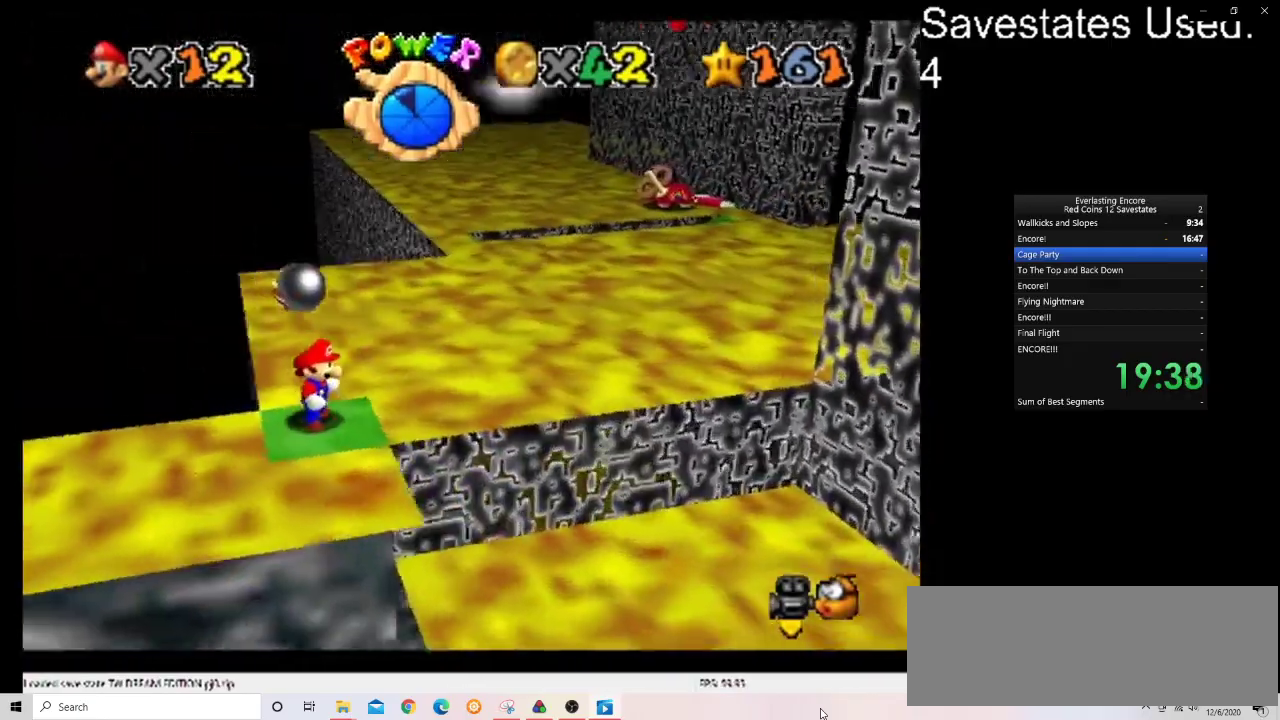
{"dt_ms": 500, "buttons": ["DPAD_LEFT"], "left_stick": "center", "events": []}
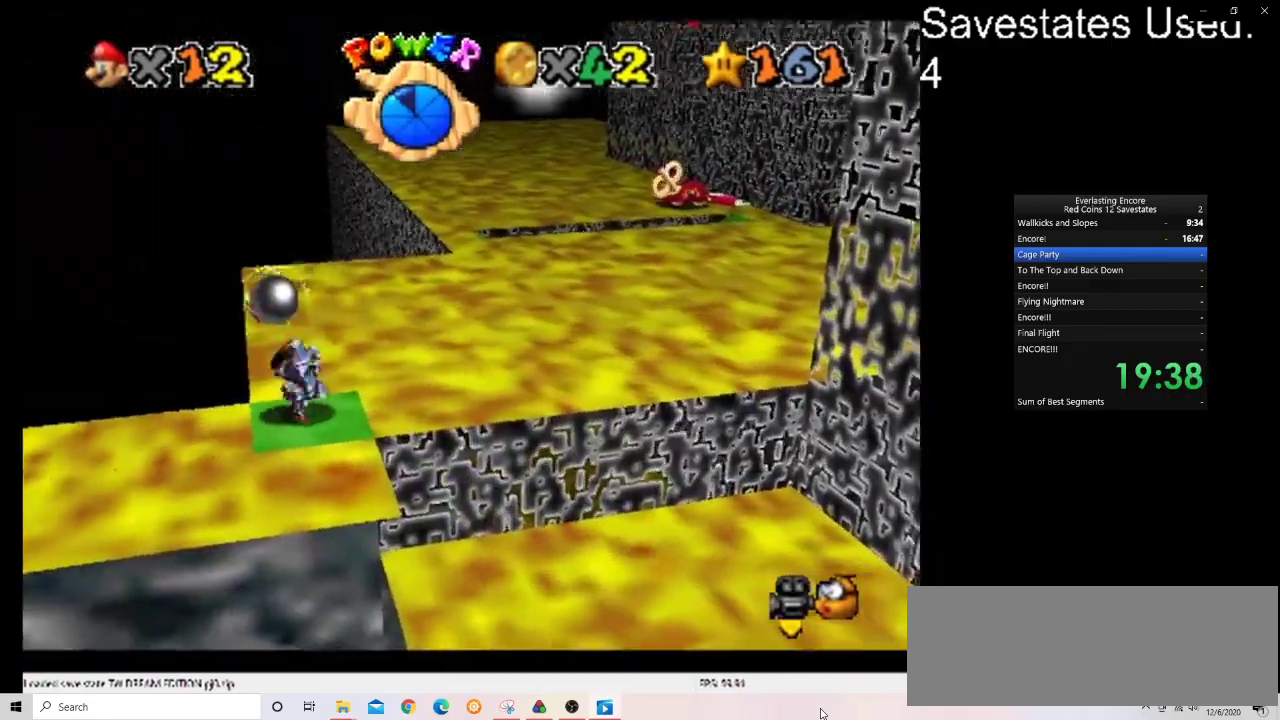
{"dt_ms": 500, "buttons": ["DPAD_LEFT"], "left_stick": "center", "events": [[100, "left_stick", "down"], [167, "left_stick", "center"]]}
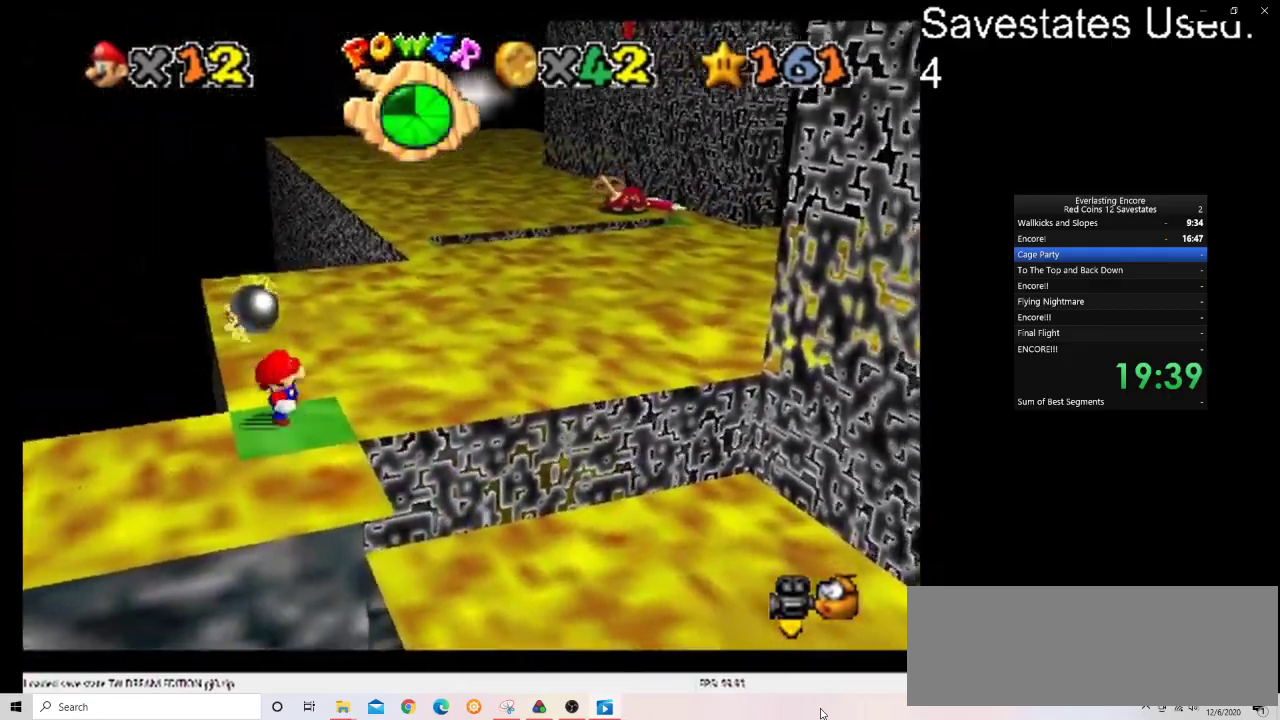
{"dt_ms": 500, "buttons": ["DPAD_LEFT"], "left_stick": "center", "events": []}